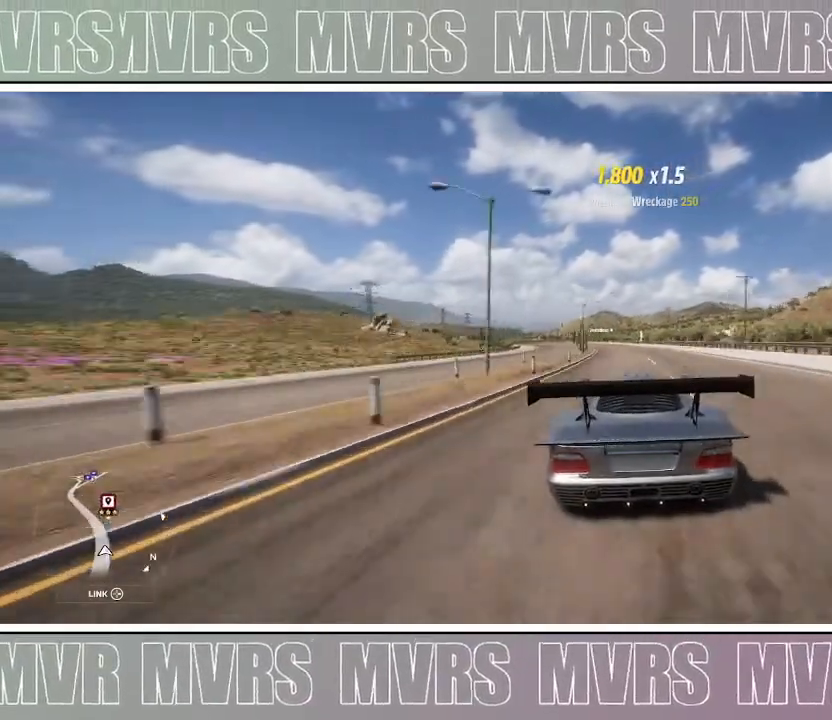
Gameplay with a controller (PlayStation layout); each line is a JSON object with the inputs held at the frame after it (dt_ms = milliseconds from this image to that frame). "events" lists button and stick changes between this image and that frame as [ms after this image, input, new state], when the widget could be followed in between. Not read: HOME L2 SELECT.
{"dt_ms": 500, "buttons": ["R2"], "left_stick": "center", "right_stick": "center", "events": [[33, "CIRCLE", "down"], [67, "left_stick", "center"], [200, "CIRCLE", "up"], [217, "DPAD_LEFT", "down"], [367, "DPAD_LEFT", "up"]]}
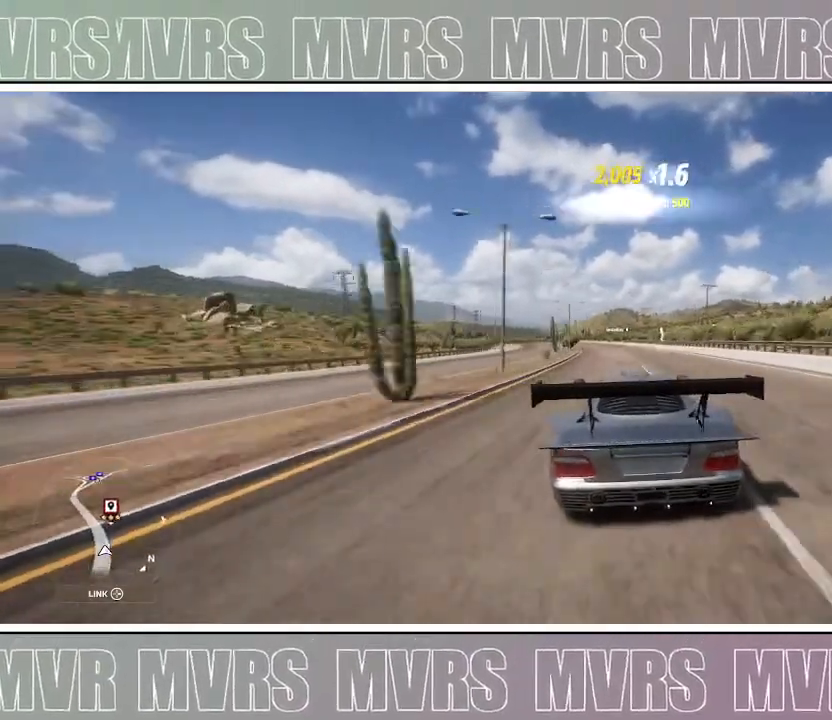
{"dt_ms": 1000, "buttons": ["R2"], "left_stick": "left", "right_stick": "center", "events": [[83, "left_stick", "left"], [317, "left_stick", "center"], [450, "left_stick", "left"], [650, "left_stick", "center"], [967, "left_stick", "left"]]}
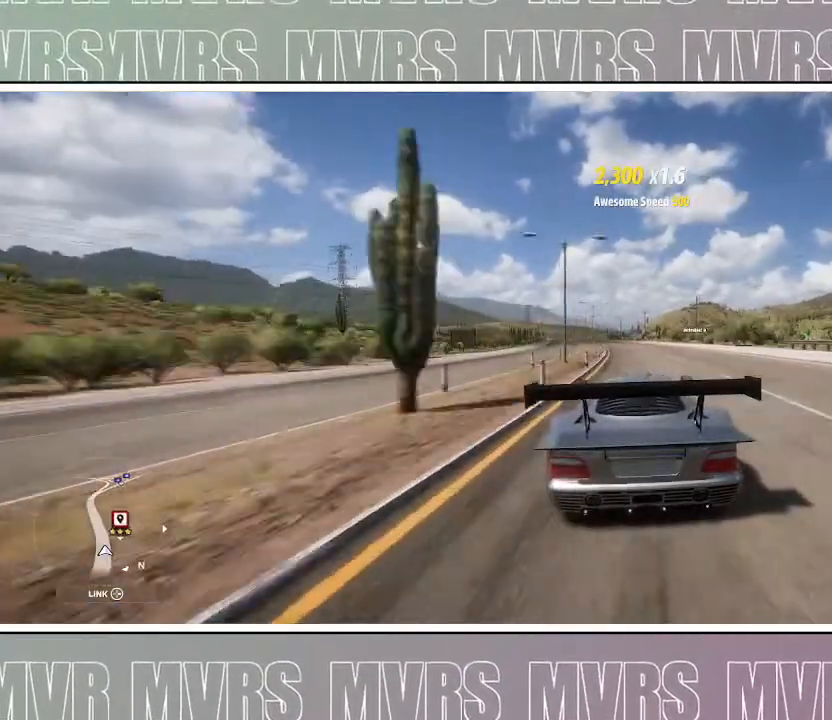
{"dt_ms": 500, "buttons": ["R2"], "left_stick": "center", "right_stick": "center", "events": [[100, "left_stick", "center"], [317, "left_stick", "left"], [500, "left_stick", "center"]]}
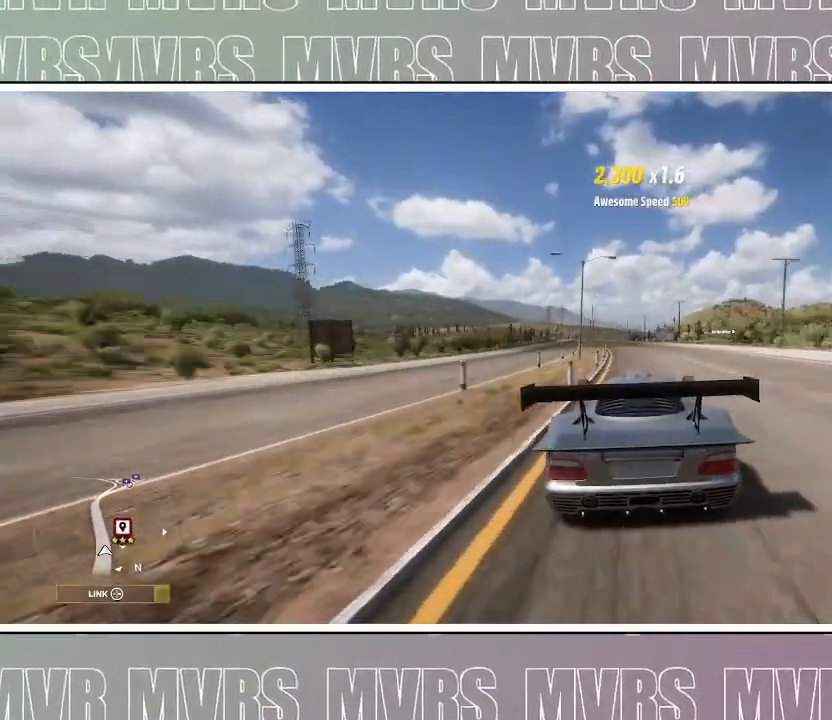
{"dt_ms": 500, "buttons": ["R2"], "left_stick": "left", "right_stick": "center", "events": [[433, "left_stick", "left"]]}
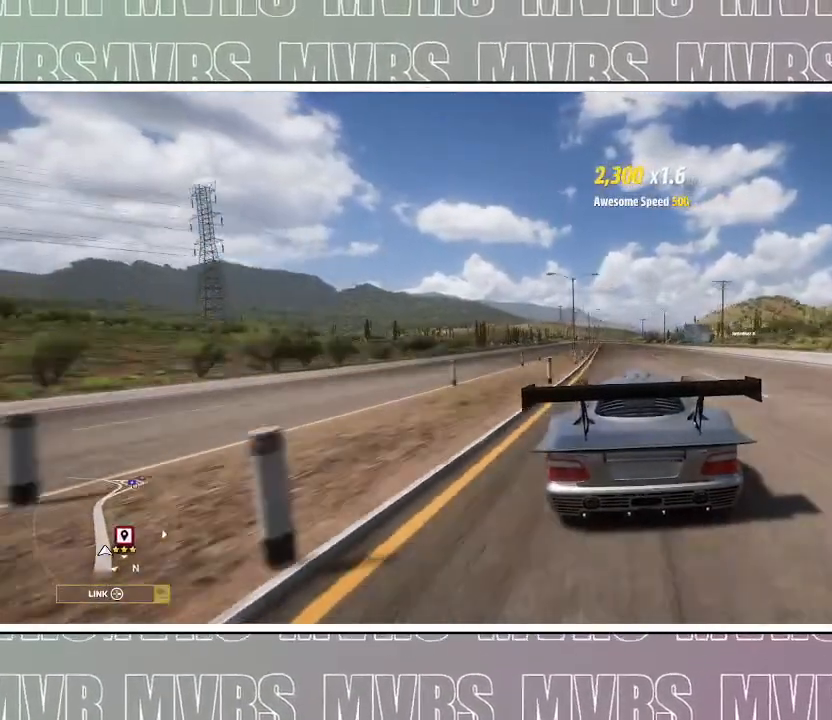
{"dt_ms": 500, "buttons": ["R2"], "left_stick": "center", "right_stick": "center", "events": [[67, "left_stick", "center"], [383, "left_stick", "left"], [500, "left_stick", "center"]]}
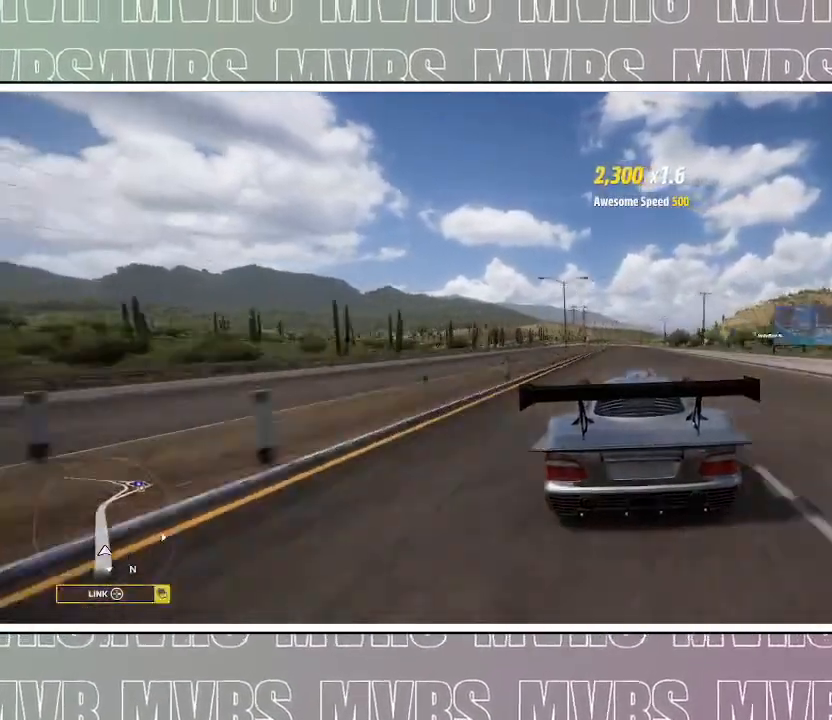
{"dt_ms": 500, "buttons": ["R2"], "left_stick": "center", "right_stick": "center", "events": [[217, "left_stick", "left"], [367, "left_stick", "center"]]}
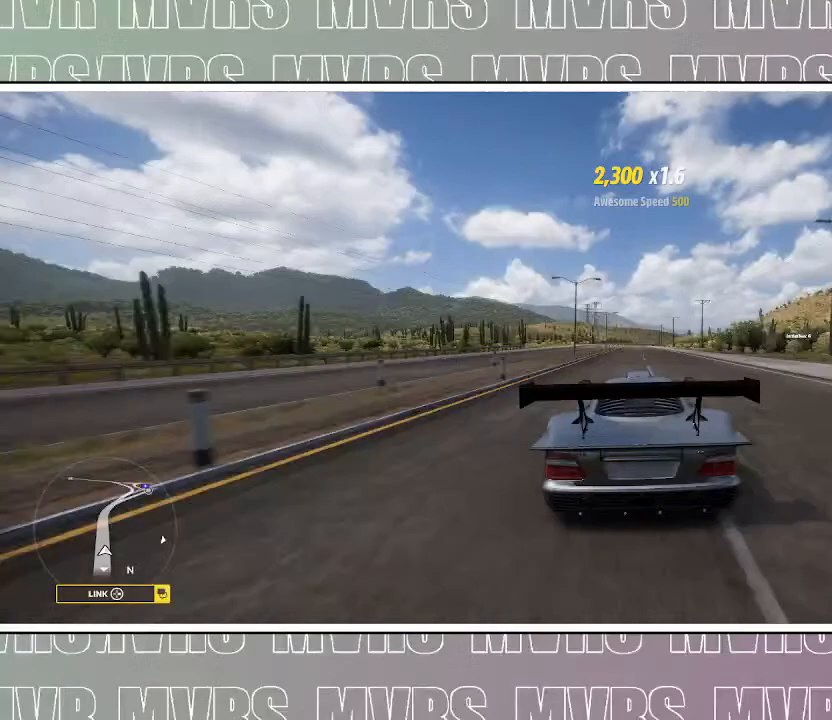
{"dt_ms": 500, "buttons": ["R2"], "left_stick": "center", "right_stick": "center", "events": [[200, "left_stick", "left"], [283, "left_stick", "center"]]}
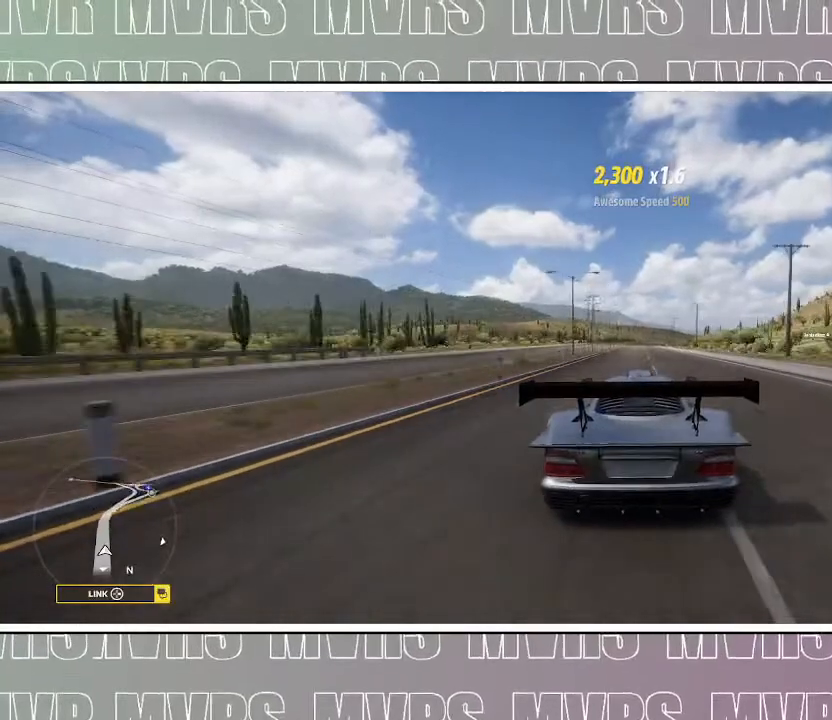
{"dt_ms": 500, "buttons": ["R2"], "left_stick": "center", "right_stick": "center", "events": []}
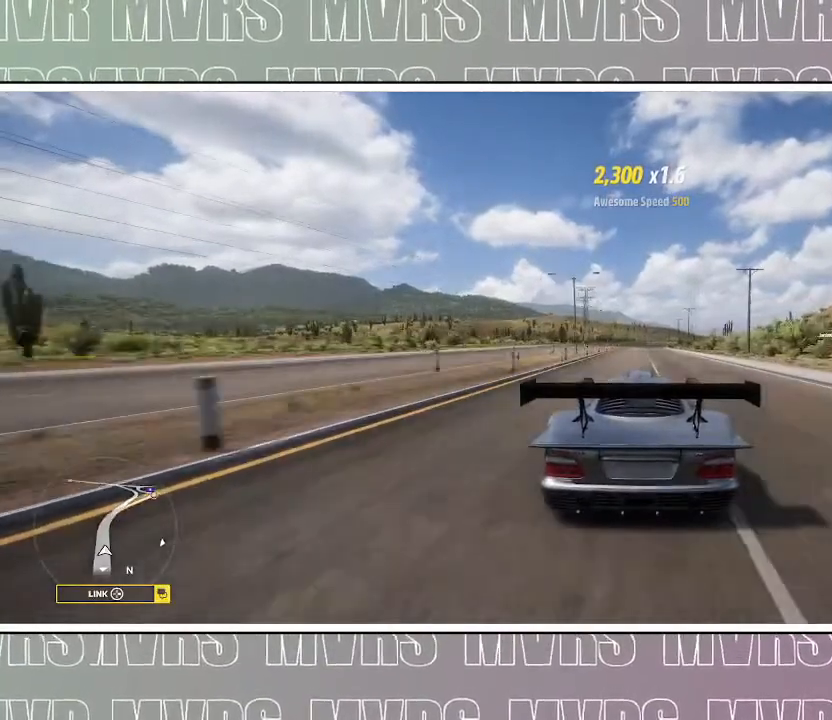
{"dt_ms": 500, "buttons": ["R2"], "left_stick": "center", "right_stick": "center", "events": []}
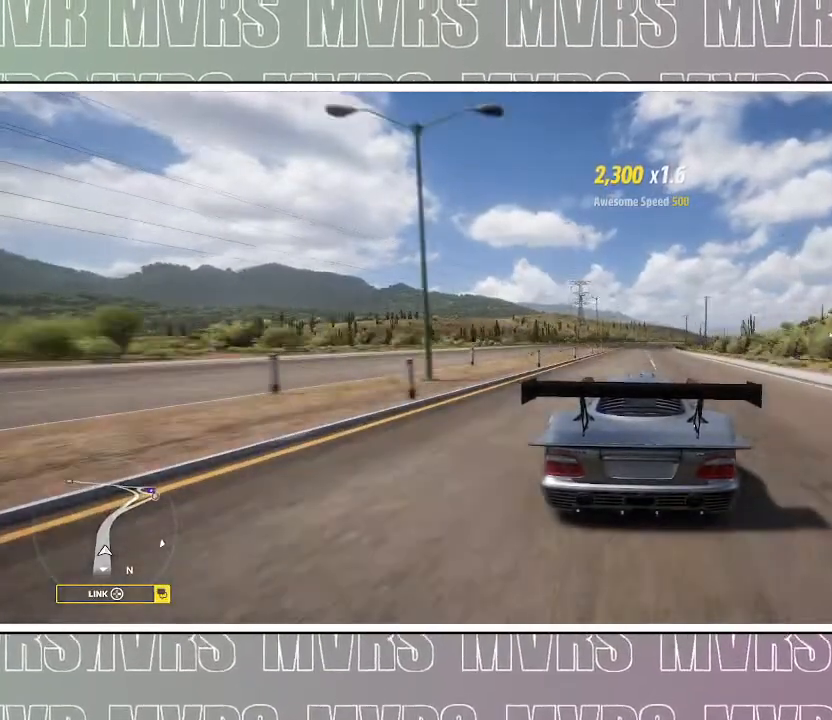
{"dt_ms": 500, "buttons": ["R2"], "left_stick": "center", "right_stick": "center", "events": []}
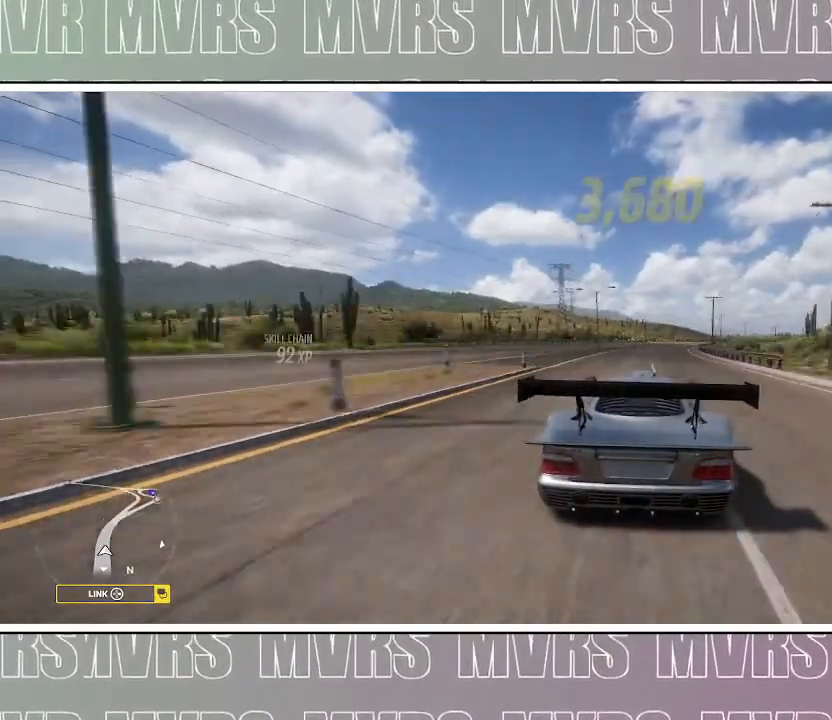
{"dt_ms": 1000, "buttons": ["R2"], "left_stick": "center", "right_stick": "center", "events": [[100, "left_stick", "right"], [300, "left_stick", "center"], [483, "left_stick", "right"], [933, "left_stick", "center"]]}
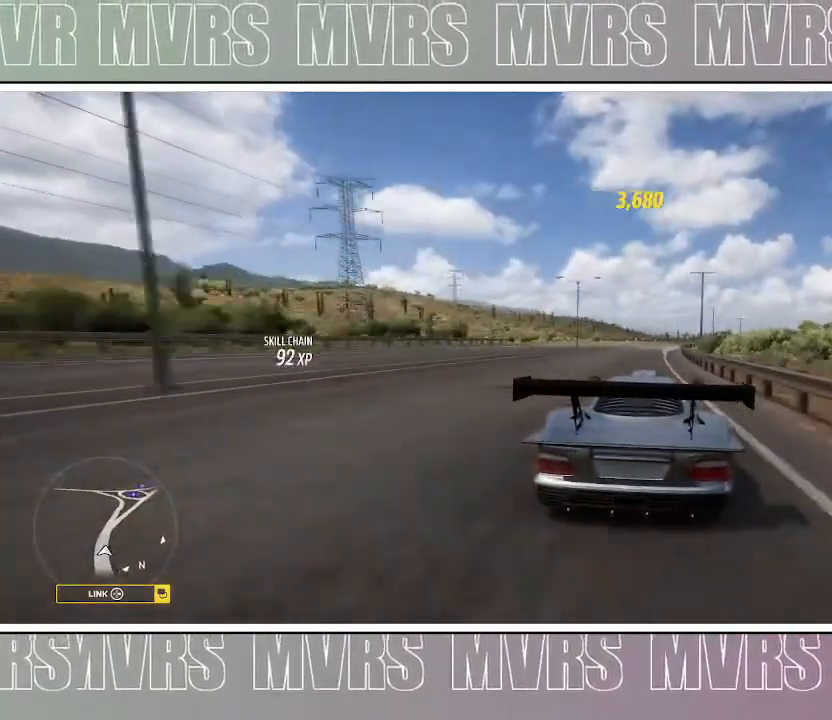
{"dt_ms": 500, "buttons": ["R2"], "left_stick": "center", "right_stick": "center", "events": [[83, "left_stick", "right"], [267, "left_stick", "center"]]}
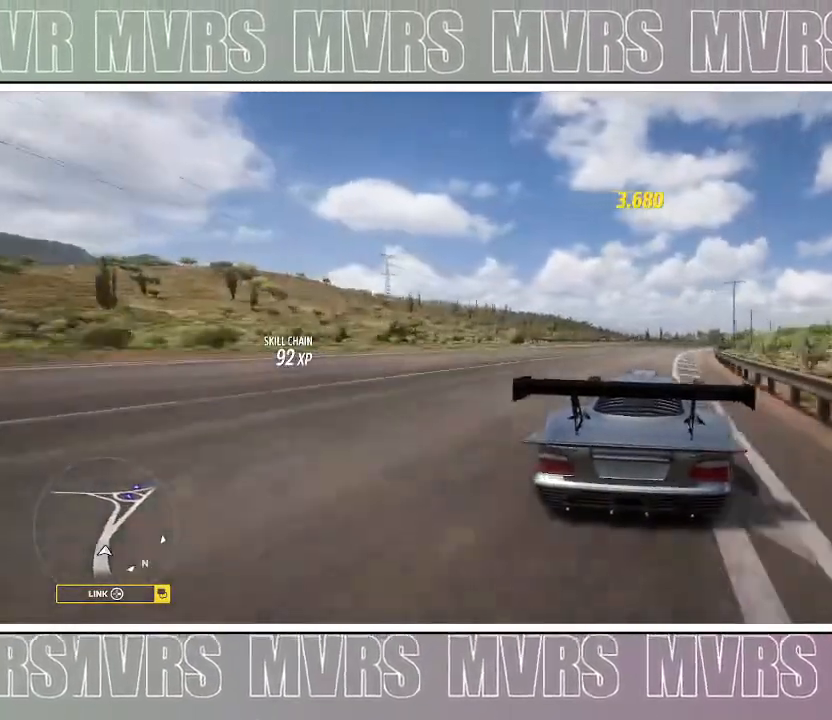
{"dt_ms": 500, "buttons": ["R2"], "left_stick": "right", "right_stick": "center", "events": [[33, "left_stick", "right"]]}
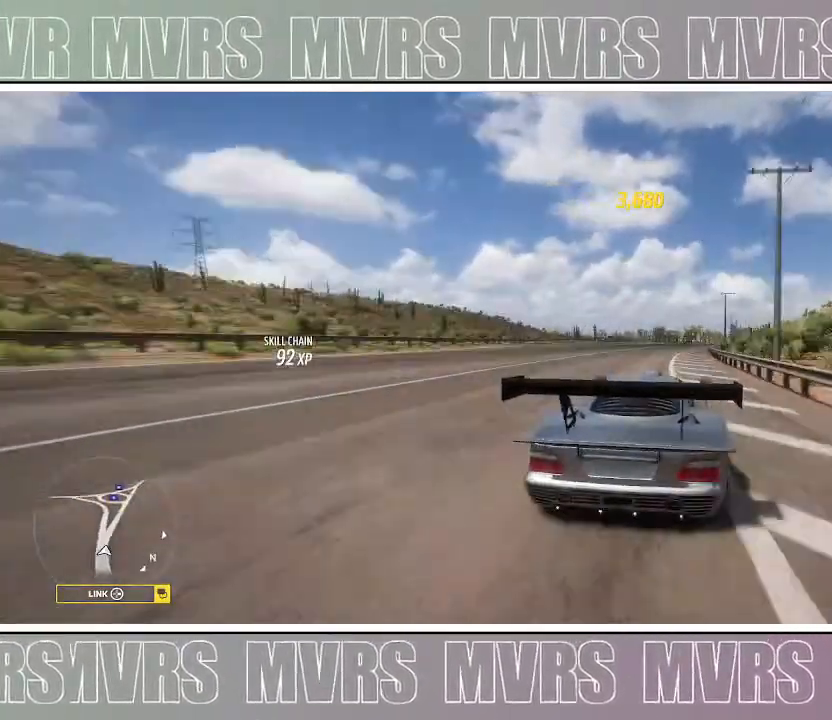
{"dt_ms": 500, "buttons": ["R2"], "left_stick": "center", "right_stick": "center", "events": [[83, "left_stick", "center"], [150, "left_stick", "right"], [350, "left_stick", "center"]]}
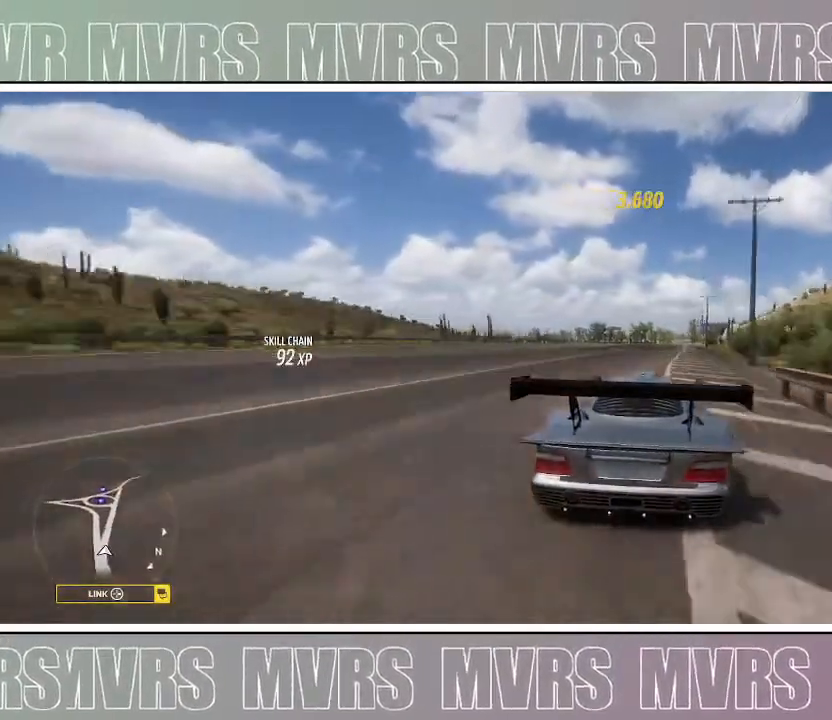
{"dt_ms": 500, "buttons": ["R2"], "left_stick": "center", "right_stick": "center", "events": [[117, "left_stick", "right"], [333, "left_stick", "center"]]}
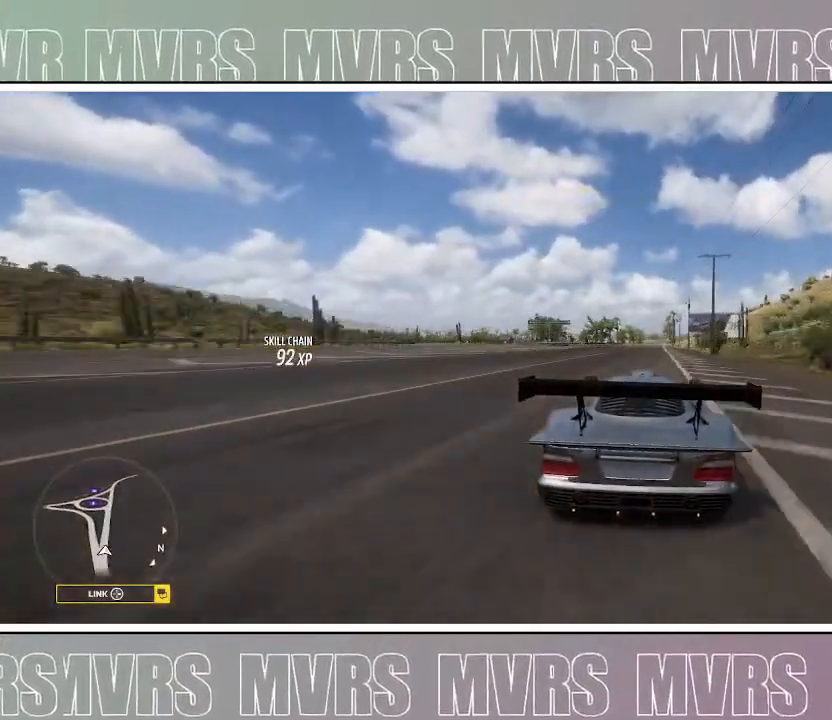
{"dt_ms": 500, "buttons": ["R2"], "left_stick": "center", "right_stick": "center", "events": []}
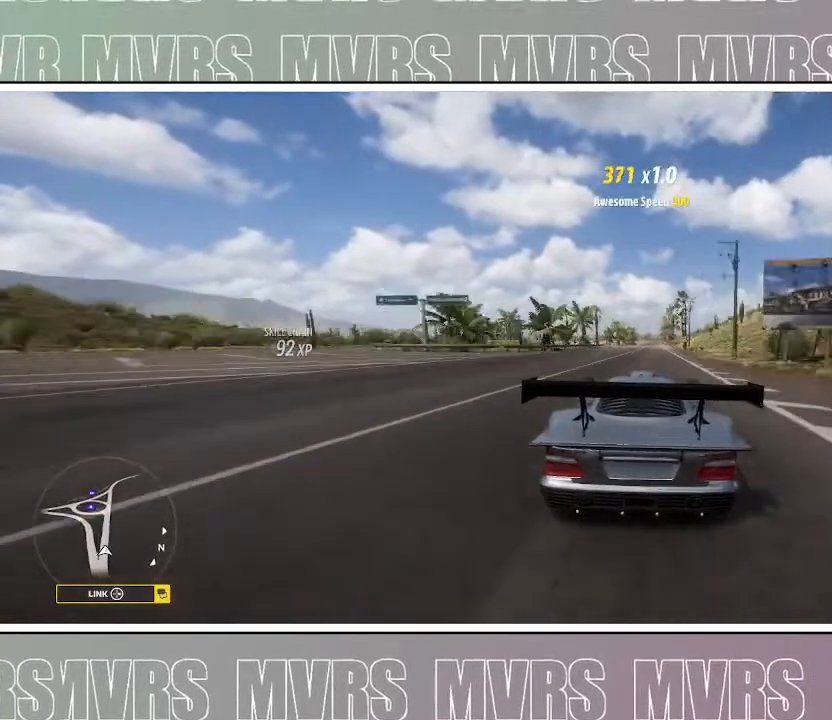
{"dt_ms": 500, "buttons": ["R2"], "left_stick": "center", "right_stick": "center", "events": []}
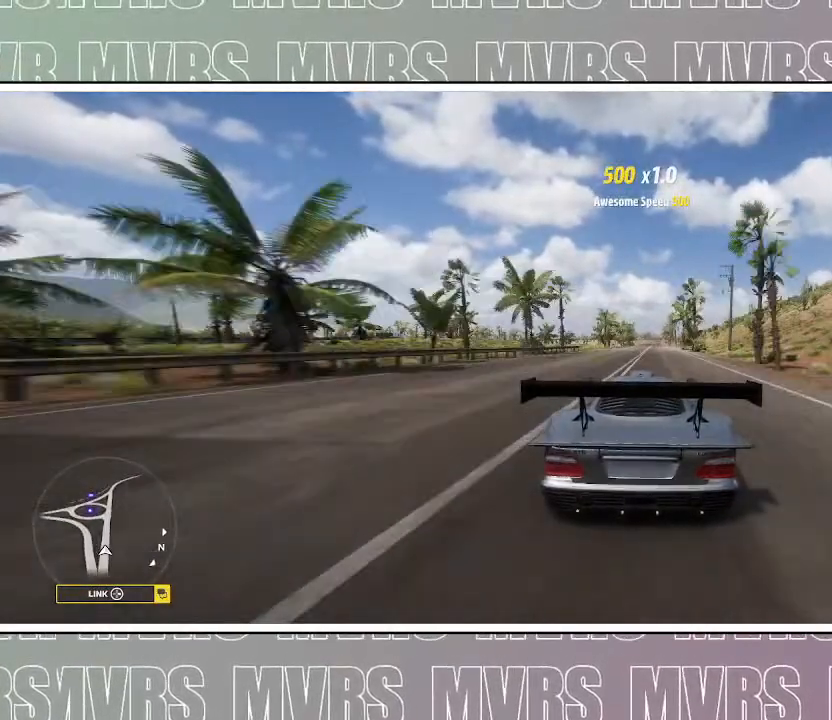
{"dt_ms": 500, "buttons": ["R2"], "left_stick": "center", "right_stick": "center", "events": []}
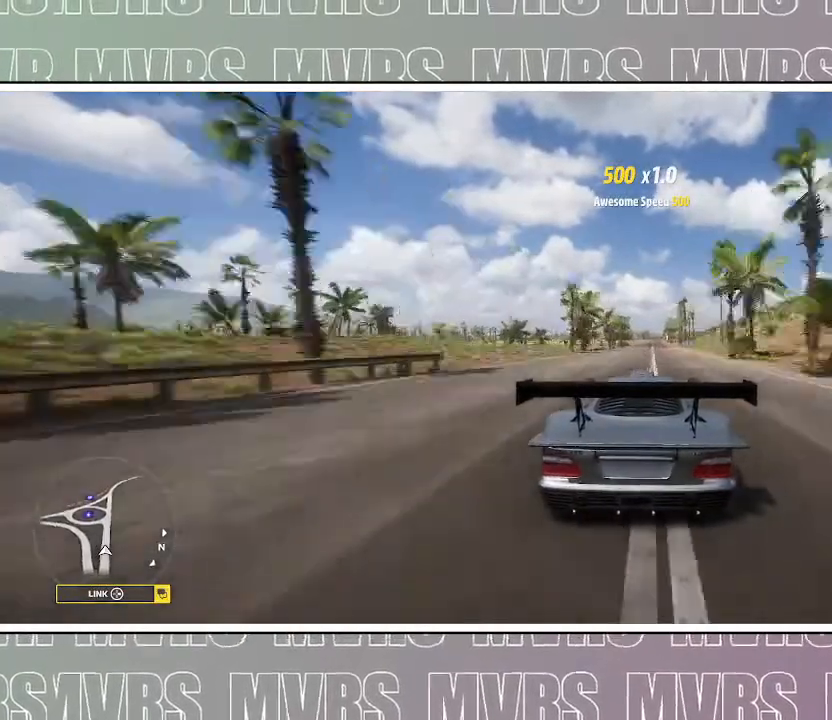
{"dt_ms": 500, "buttons": ["R2"], "left_stick": "center", "right_stick": "center", "events": [[100, "left_stick", "right"], [267, "left_stick", "center"]]}
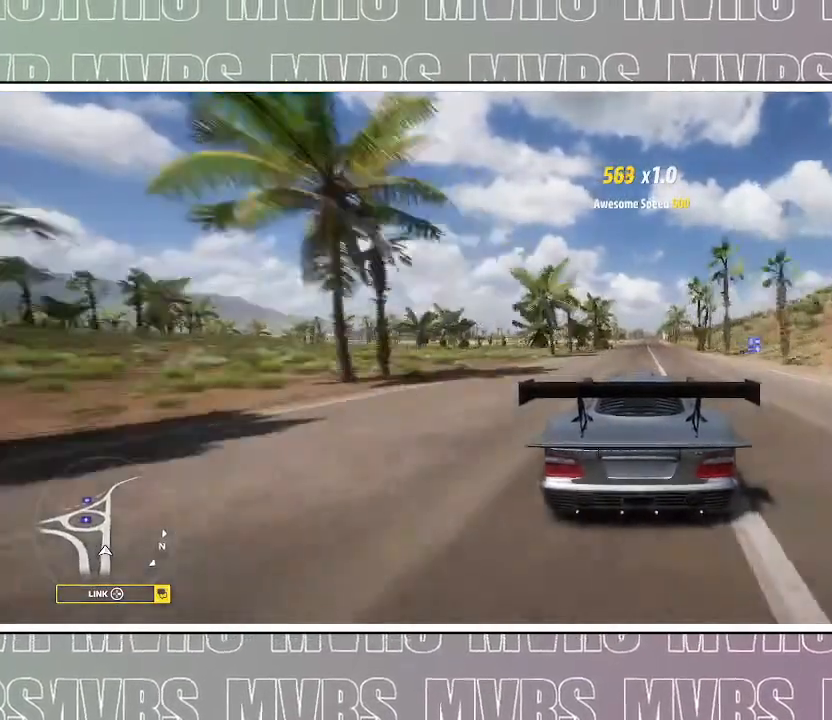
{"dt_ms": 1000, "buttons": ["R2"], "left_stick": "center", "right_stick": "center", "events": [[483, "left_stick", "right"], [633, "left_stick", "center"]]}
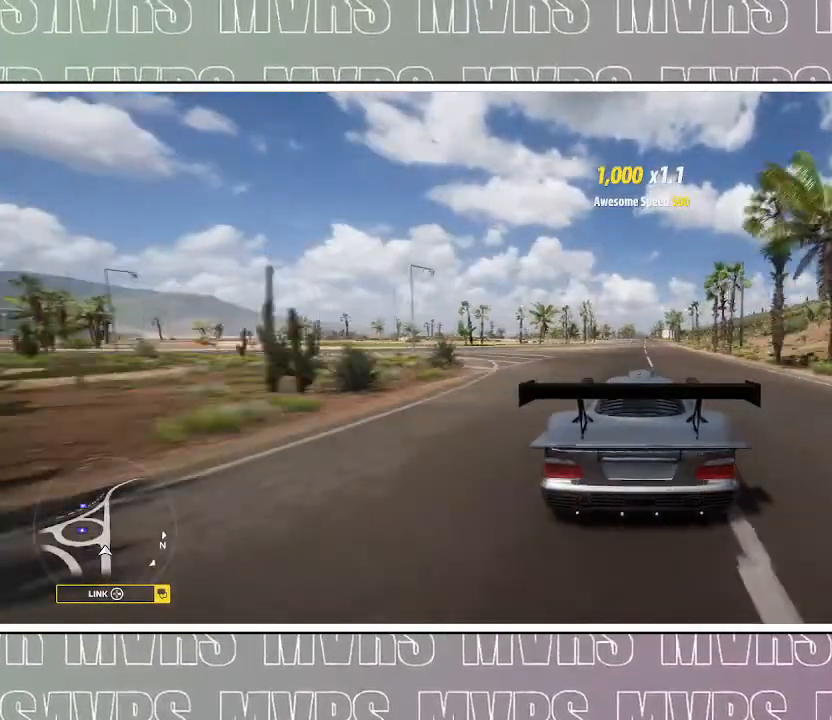
{"dt_ms": 500, "buttons": ["R2"], "left_stick": "center", "right_stick": "center", "events": []}
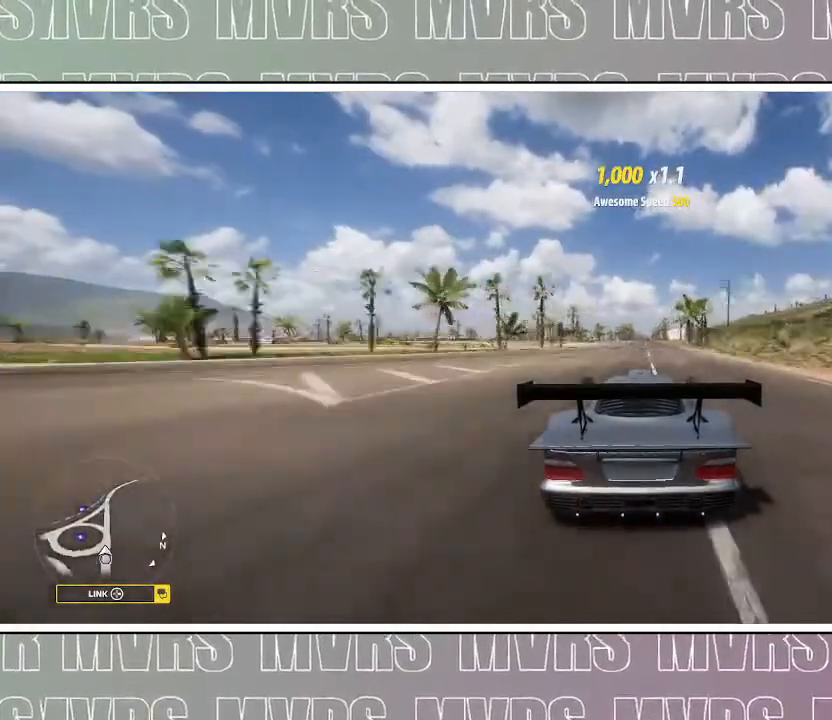
{"dt_ms": 500, "buttons": ["R2"], "left_stick": "center", "right_stick": "center", "events": []}
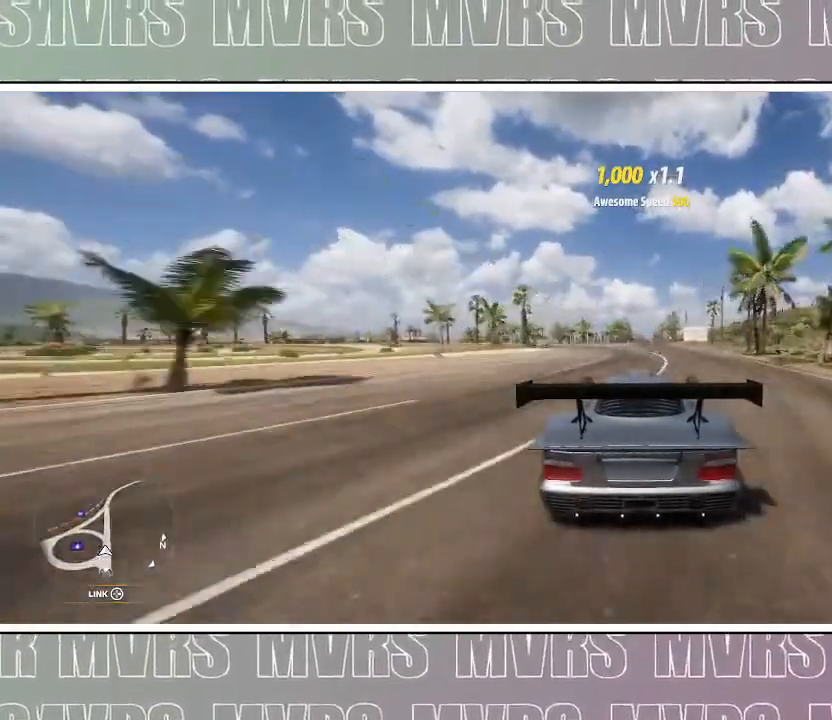
{"dt_ms": 500, "buttons": ["R2"], "left_stick": "center", "right_stick": "center", "events": [[267, "DPAD_LEFT", "down"], [283, "DPAD_DOWN", "down"], [317, "DPAD_DOWN", "up"], [333, "DPAD_LEFT", "up"], [417, "DPAD_DOWN", "down"], [433, "DPAD_DOWN", "up"]]}
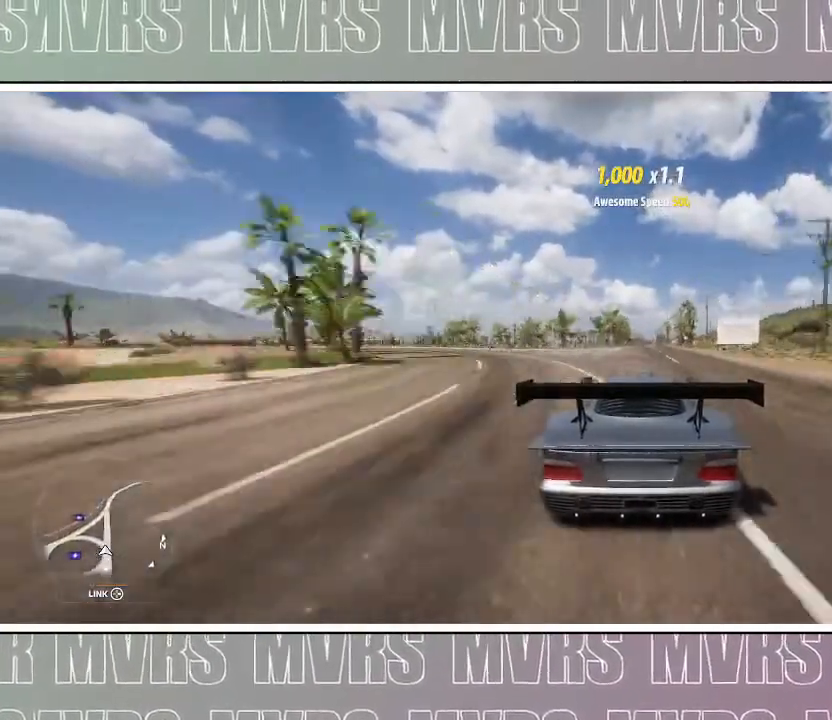
{"dt_ms": 500, "buttons": ["R2"], "left_stick": "center", "right_stick": "center", "events": []}